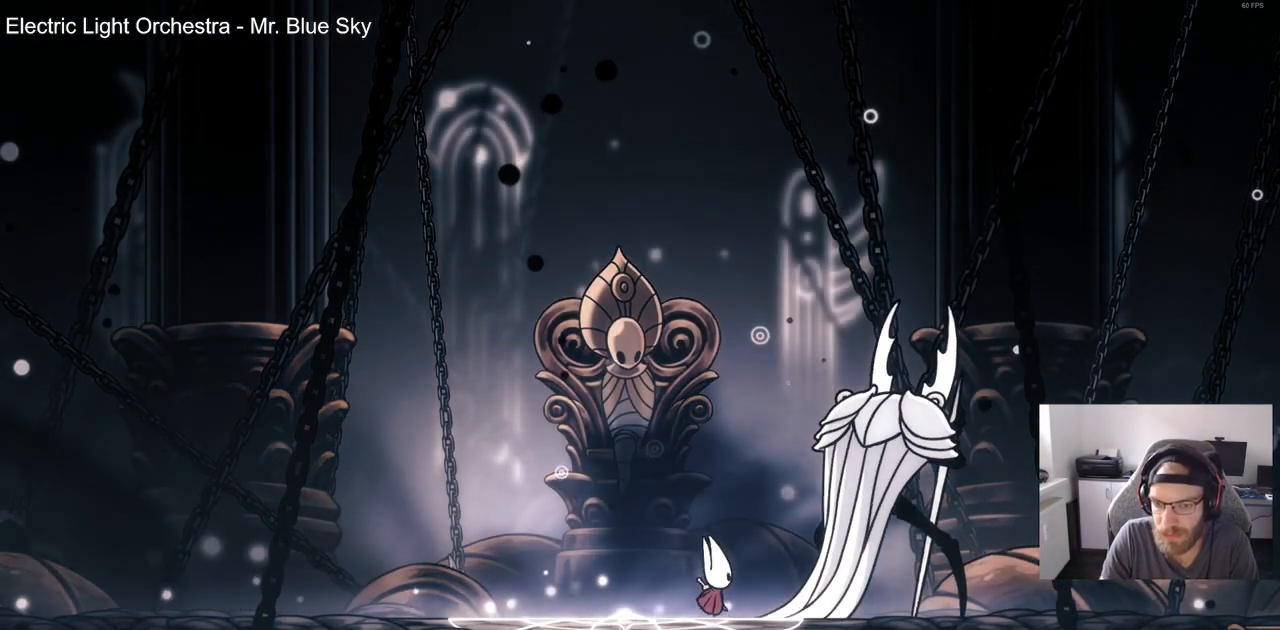
Gameplay with a controller (PlayStation layout); each line is a JSON object with the inputs held at the frame after it (dt_ms = milliseconds from this image to that frame). "events" lists button and stick changes between this image and that frame as [ms after this image, input, new state], when the widget could be followed in between. Not read: DPAD_LEFT R1.
{"dt_ms": 500, "buttons": [], "left_stick": "center", "right_stick": "center", "events": [[100, "SQUARE", "up"], [317, "SQUARE", "down"], [500, "SQUARE", "up"]]}
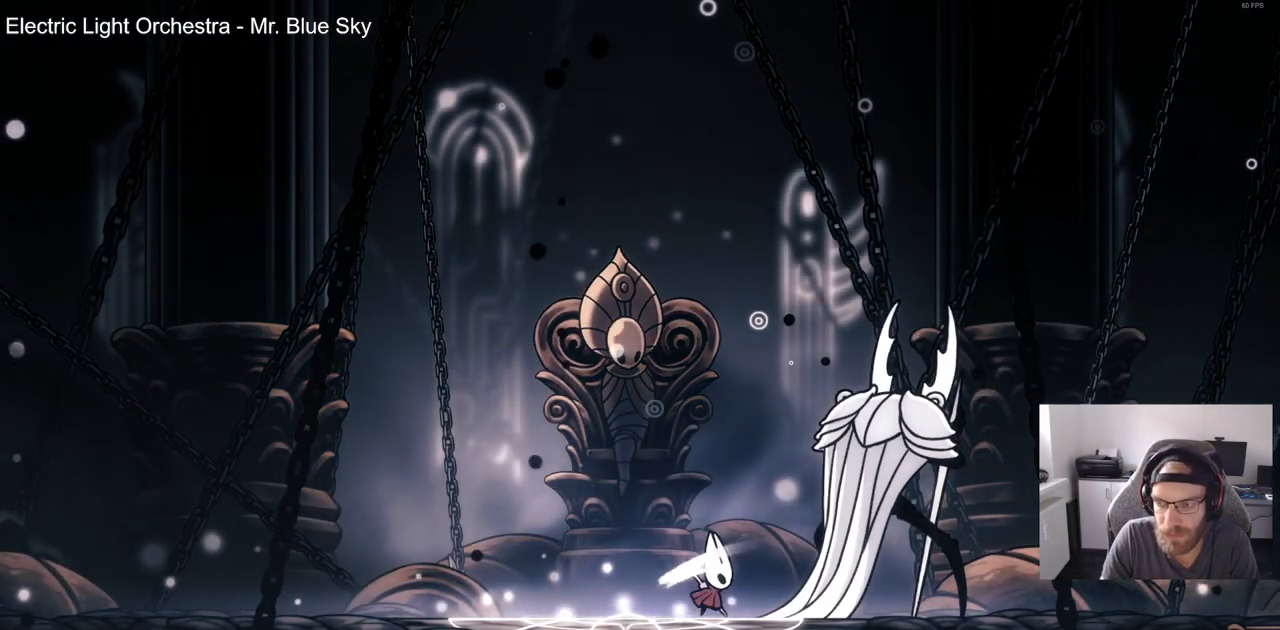
{"dt_ms": 500, "buttons": [], "left_stick": "center", "right_stick": "center", "events": [[250, "SQUARE", "down"], [417, "SQUARE", "up"]]}
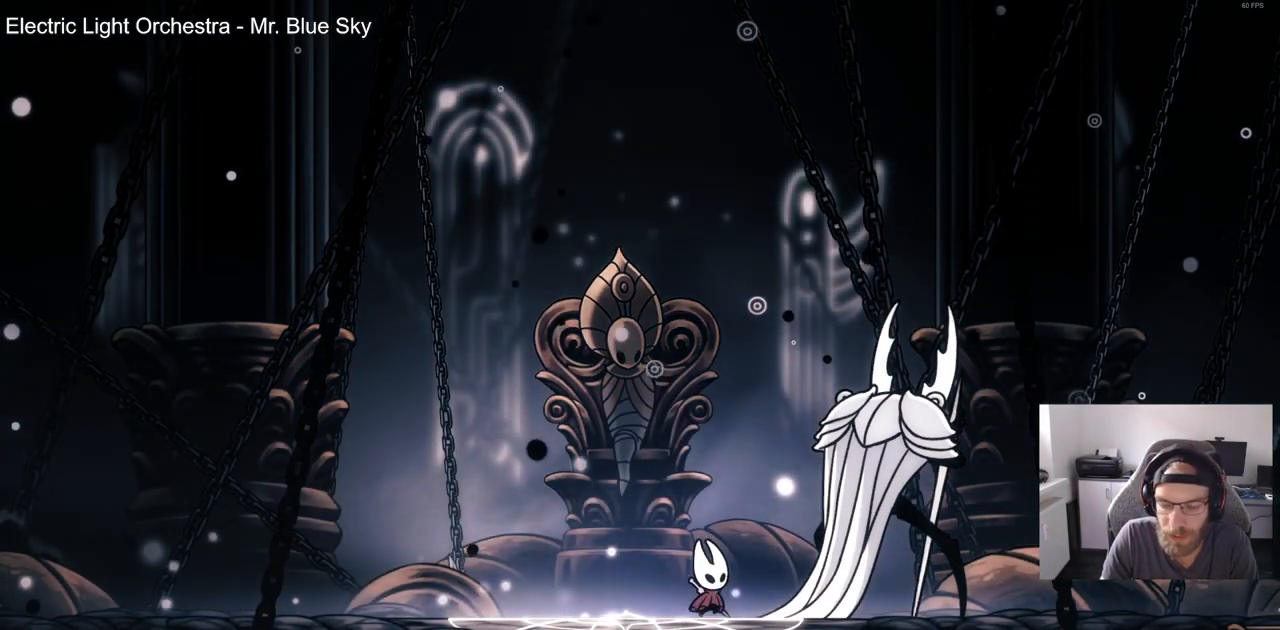
{"dt_ms": 500, "buttons": [], "left_stick": "center", "right_stick": "center", "events": [[150, "SQUARE", "down"], [333, "SQUARE", "up"]]}
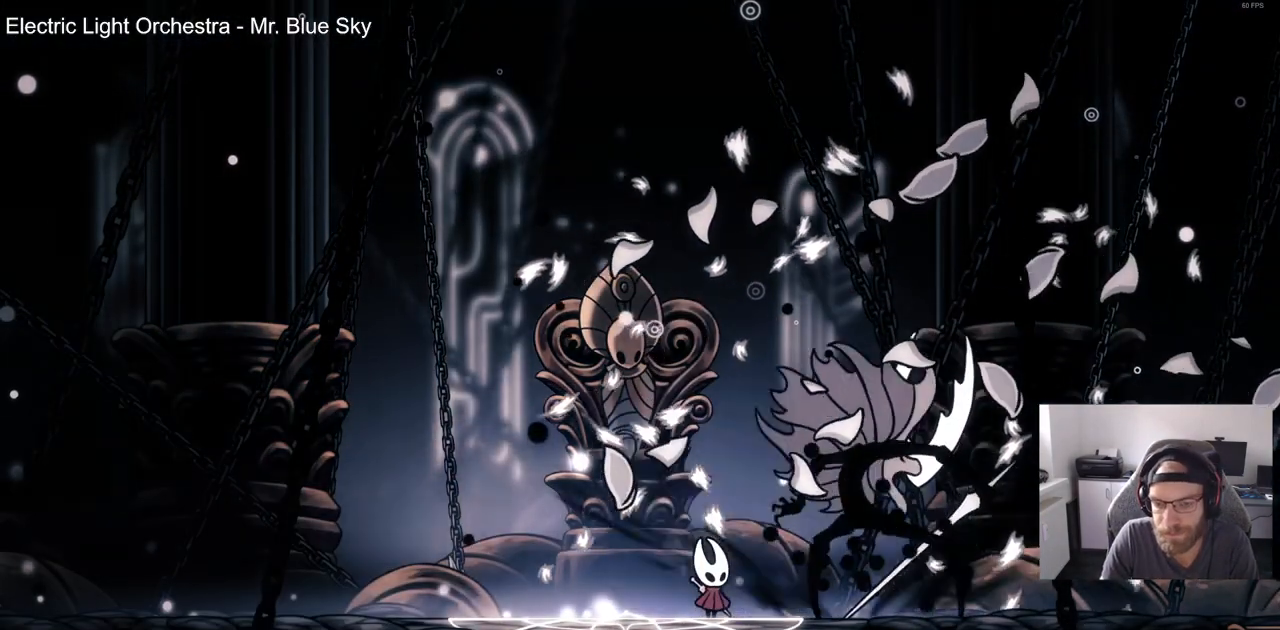
{"dt_ms": 500, "buttons": ["SQUARE"], "left_stick": "center", "right_stick": "center", "events": [[67, "SQUARE", "down"], [233, "SQUARE", "up"], [433, "SQUARE", "down"]]}
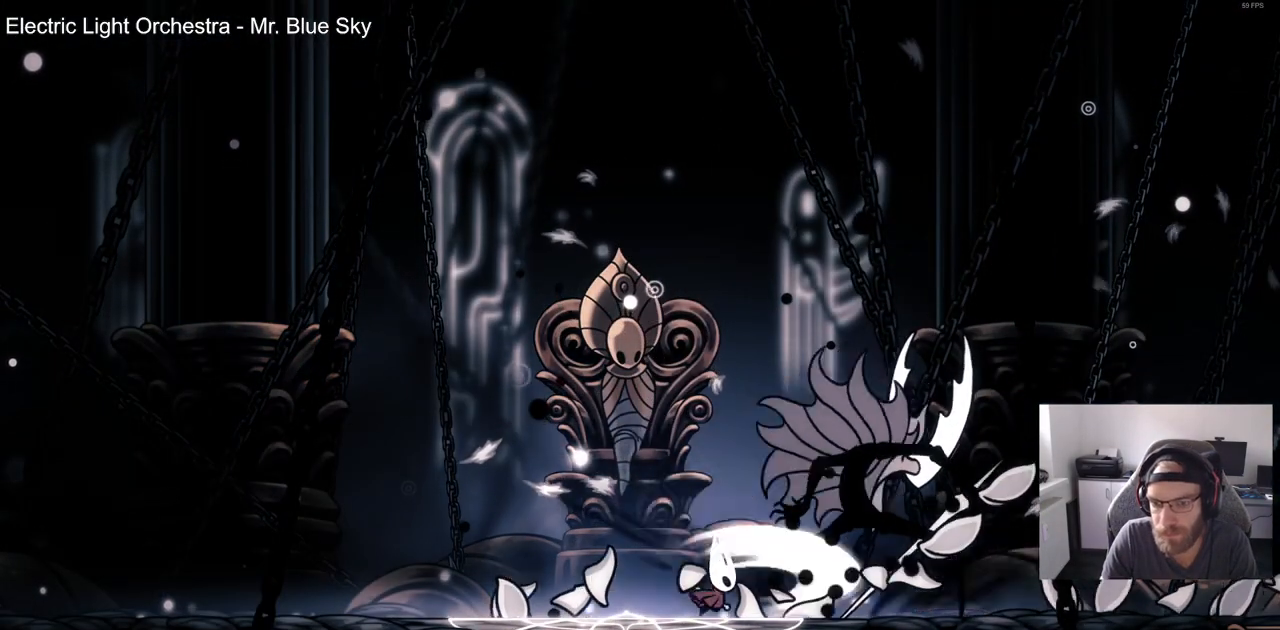
{"dt_ms": 500, "buttons": [], "left_stick": "center", "right_stick": "center", "events": [[117, "SQUARE", "up"], [317, "SQUARE", "down"], [500, "SQUARE", "up"]]}
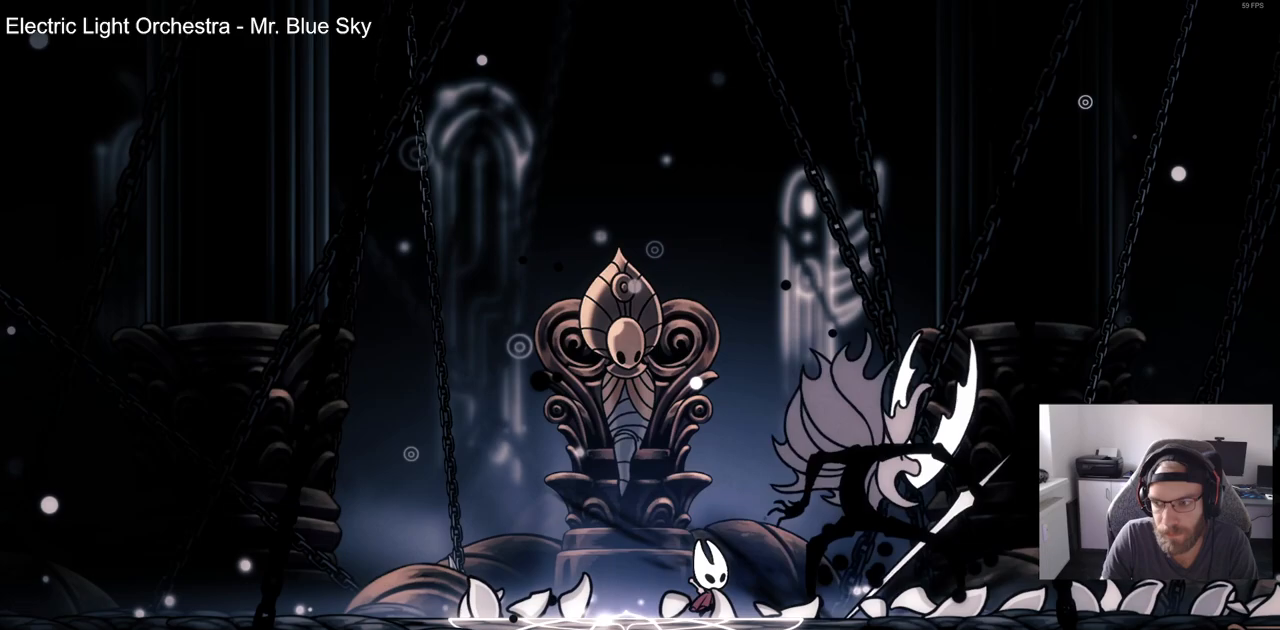
{"dt_ms": 500, "buttons": [], "left_stick": "center", "right_stick": "center", "events": [[167, "SQUARE", "down"], [350, "SQUARE", "up"]]}
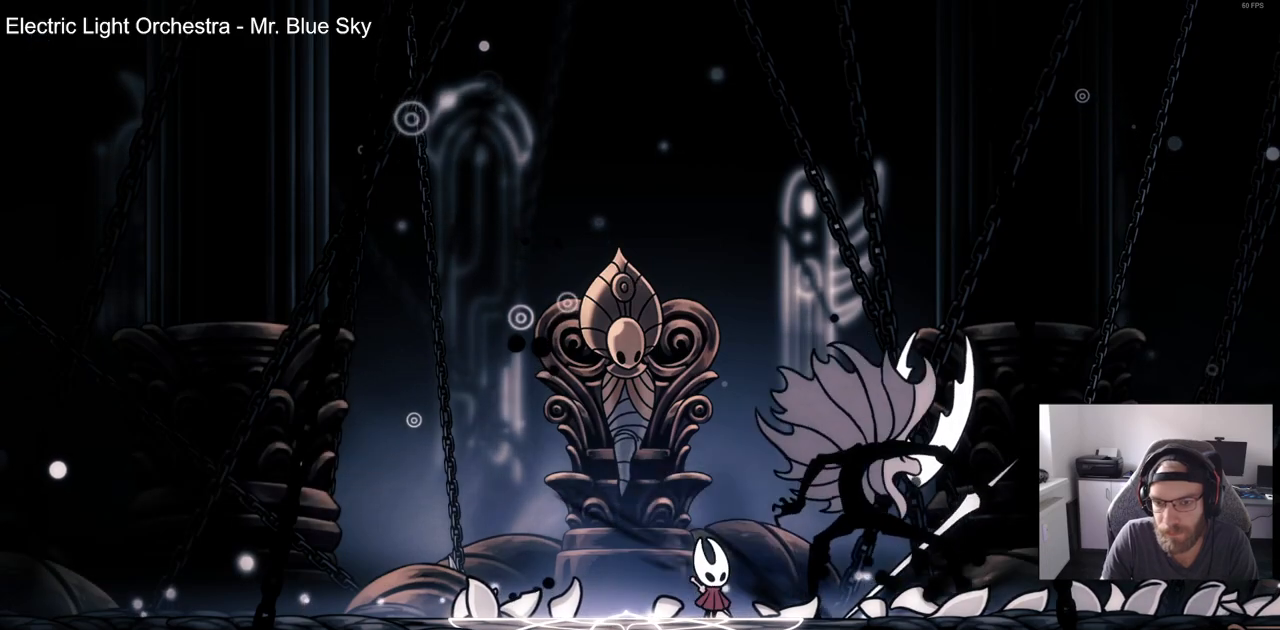
{"dt_ms": 500, "buttons": ["SQUARE"], "left_stick": "center", "right_stick": "center", "events": [[50, "SQUARE", "down"], [217, "SQUARE", "up"], [450, "SQUARE", "down"]]}
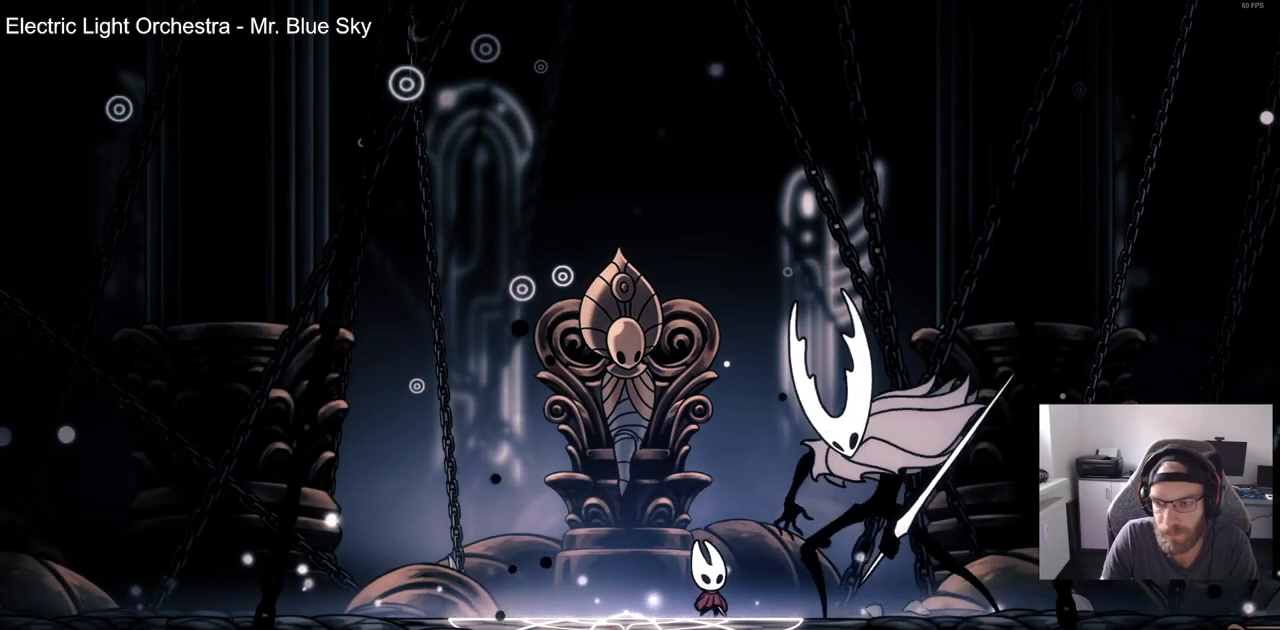
{"dt_ms": 500, "buttons": [], "left_stick": "center", "right_stick": "center", "events": [[117, "SQUARE", "up"], [300, "SQUARE", "down"], [467, "SQUARE", "up"]]}
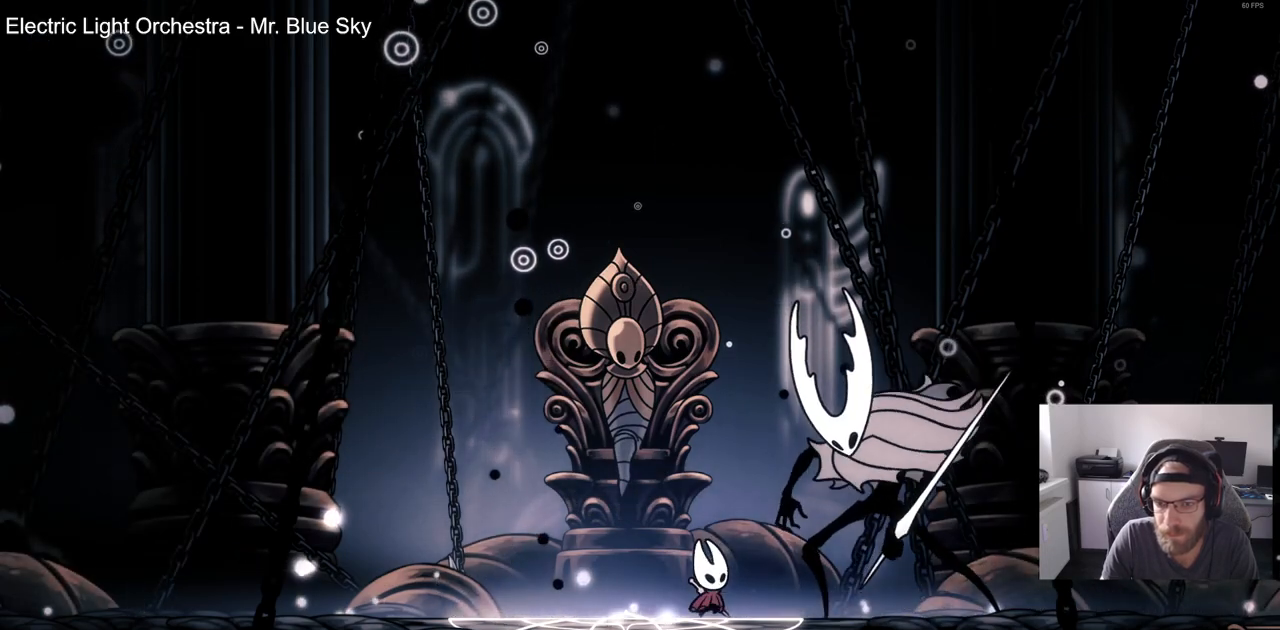
{"dt_ms": 500, "buttons": [], "left_stick": "center", "right_stick": "center", "events": [[167, "SQUARE", "down"], [333, "SQUARE", "up"]]}
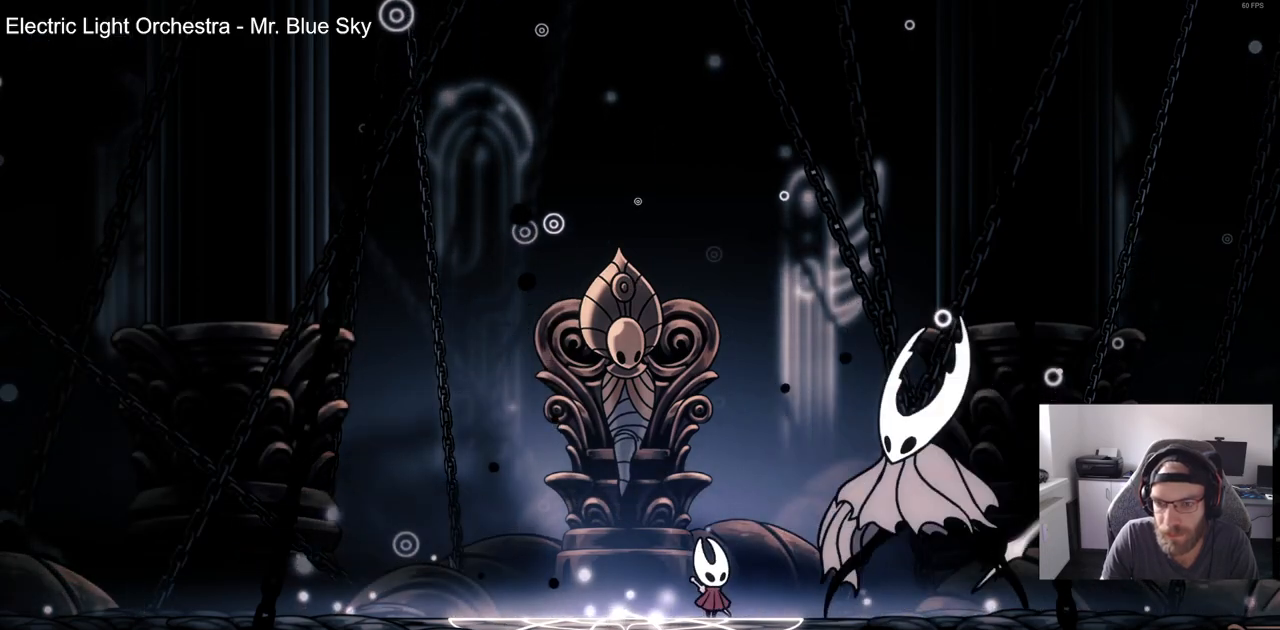
{"dt_ms": 500, "buttons": ["SQUARE"], "left_stick": "center", "right_stick": "center"}
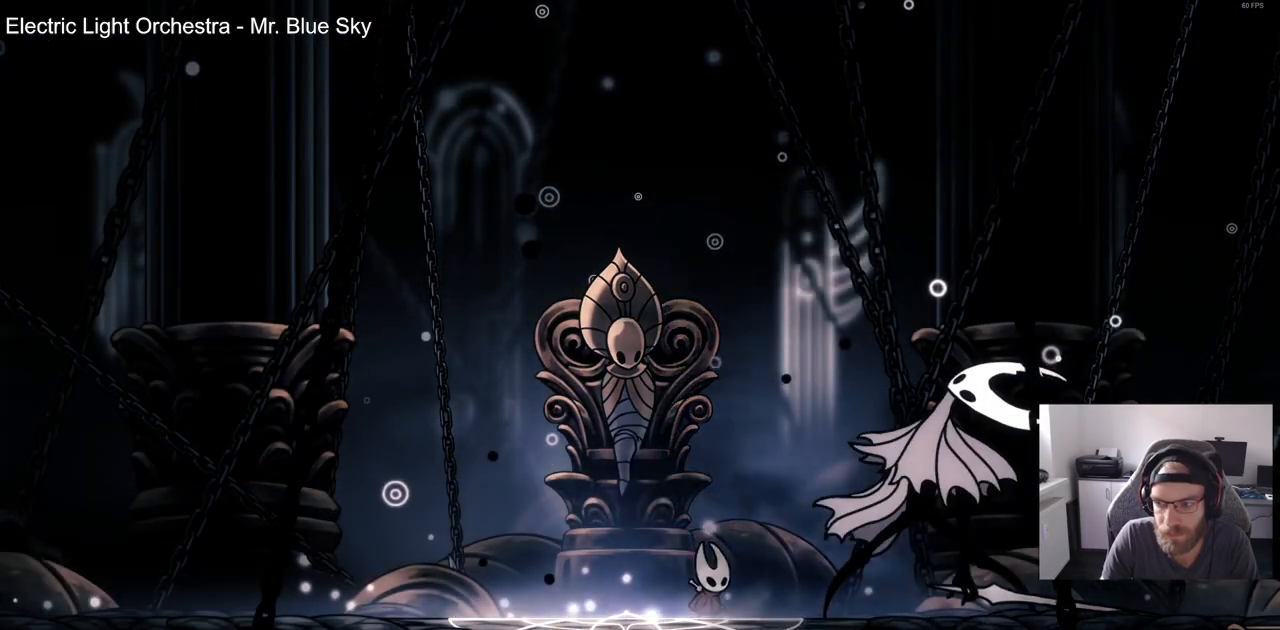
{"dt_ms": 500, "buttons": [], "left_stick": "center", "right_stick": "center", "events": [[100, "SQUARE", "up"]]}
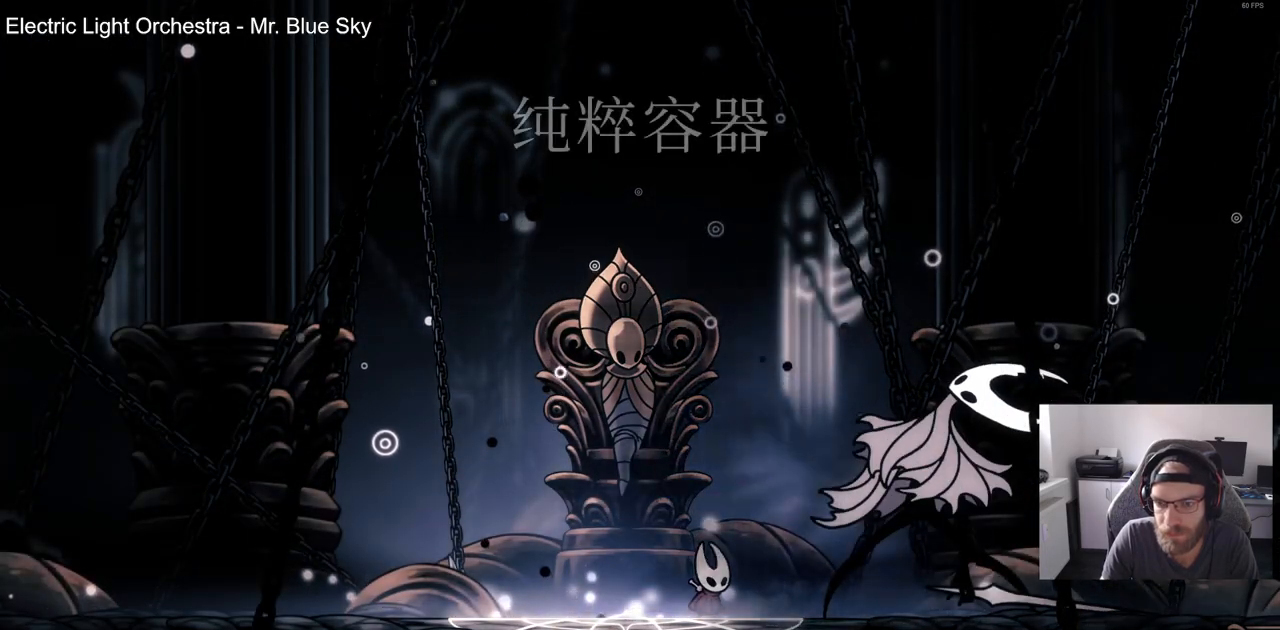
{"dt_ms": 500, "buttons": [], "left_stick": "center", "right_stick": "center", "events": []}
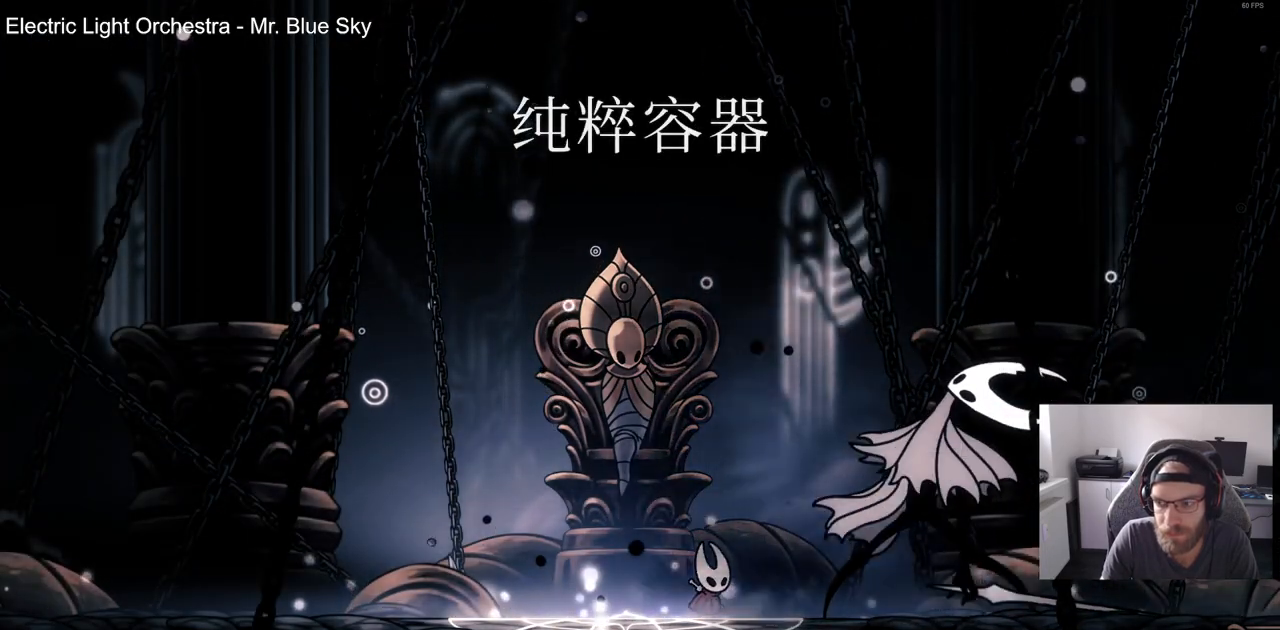
{"dt_ms": 500, "buttons": [], "left_stick": "center", "right_stick": "center", "events": []}
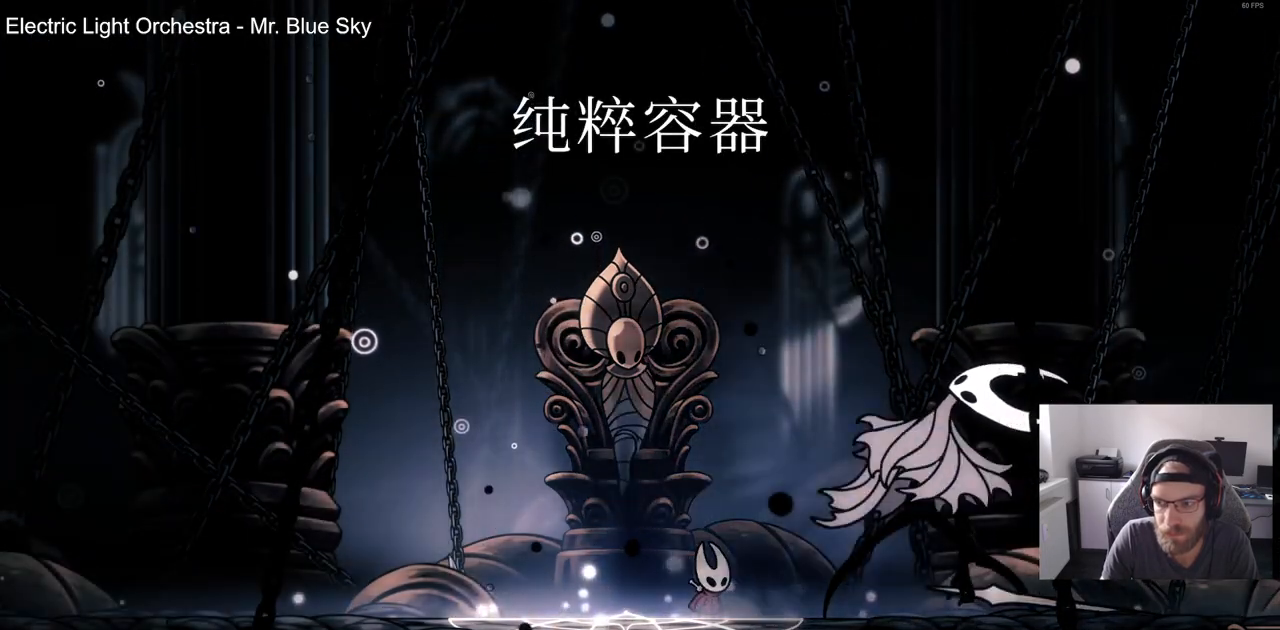
{"dt_ms": 500, "buttons": [], "left_stick": "center", "right_stick": "center", "events": []}
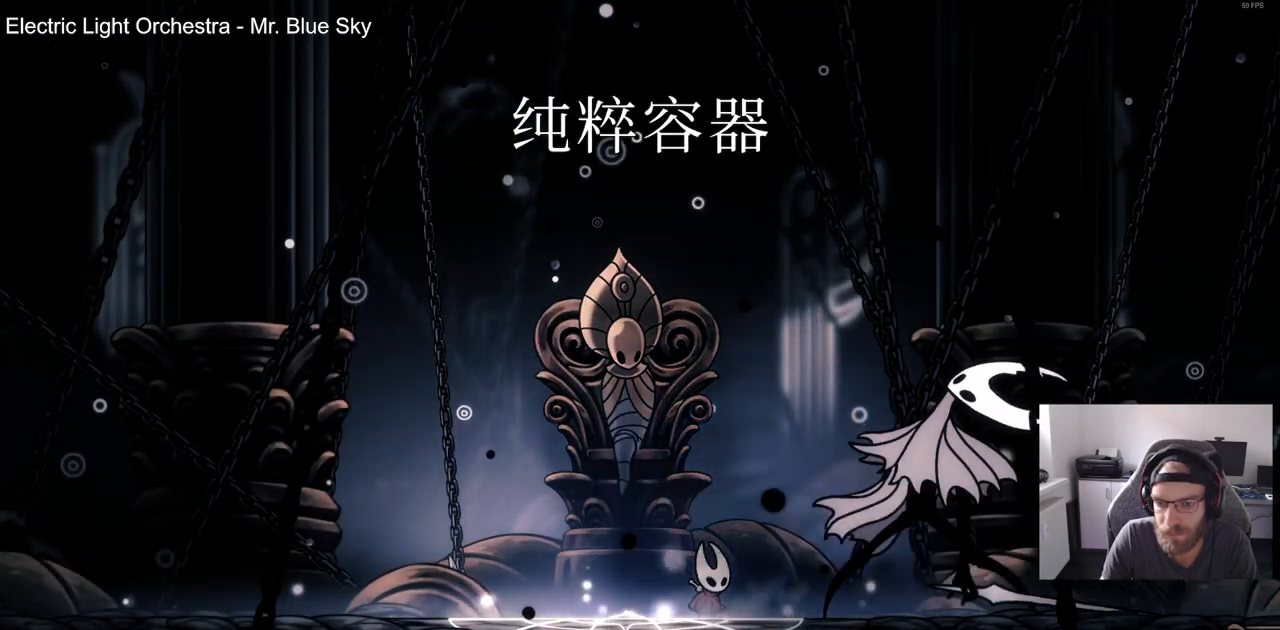
{"dt_ms": 500, "buttons": [], "left_stick": "center", "right_stick": "center", "events": []}
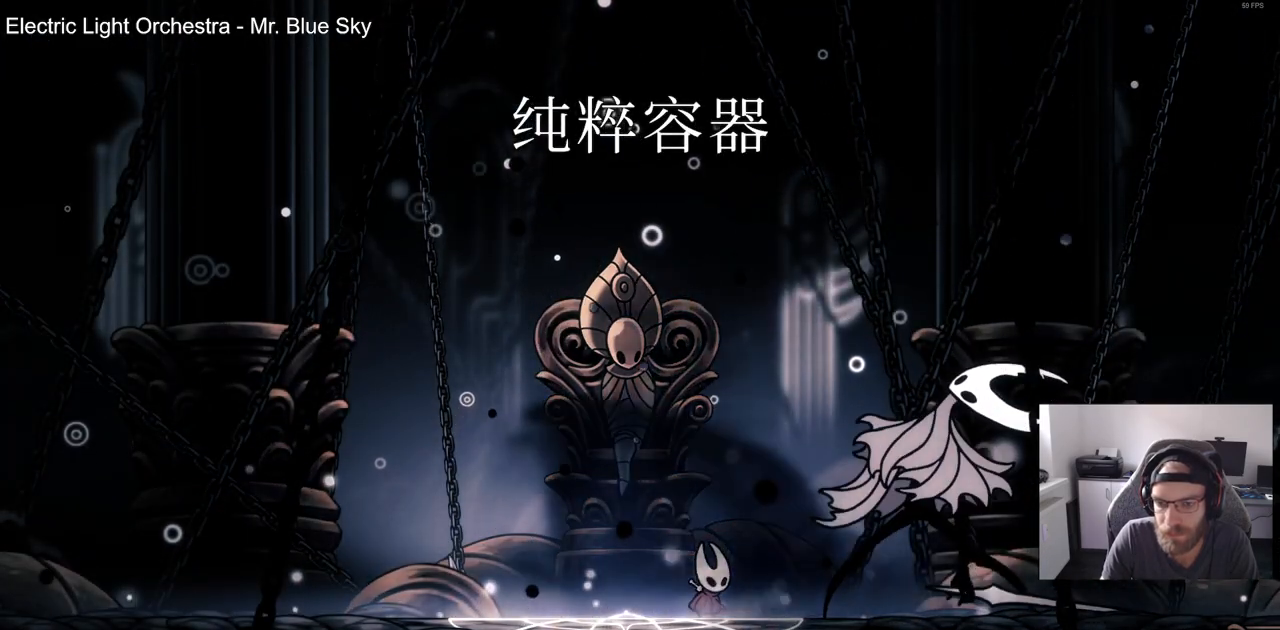
{"dt_ms": 500, "buttons": ["DPAD_RIGHT"], "left_stick": "center", "right_stick": "center", "events": [[500, "DPAD_RIGHT", "down"]]}
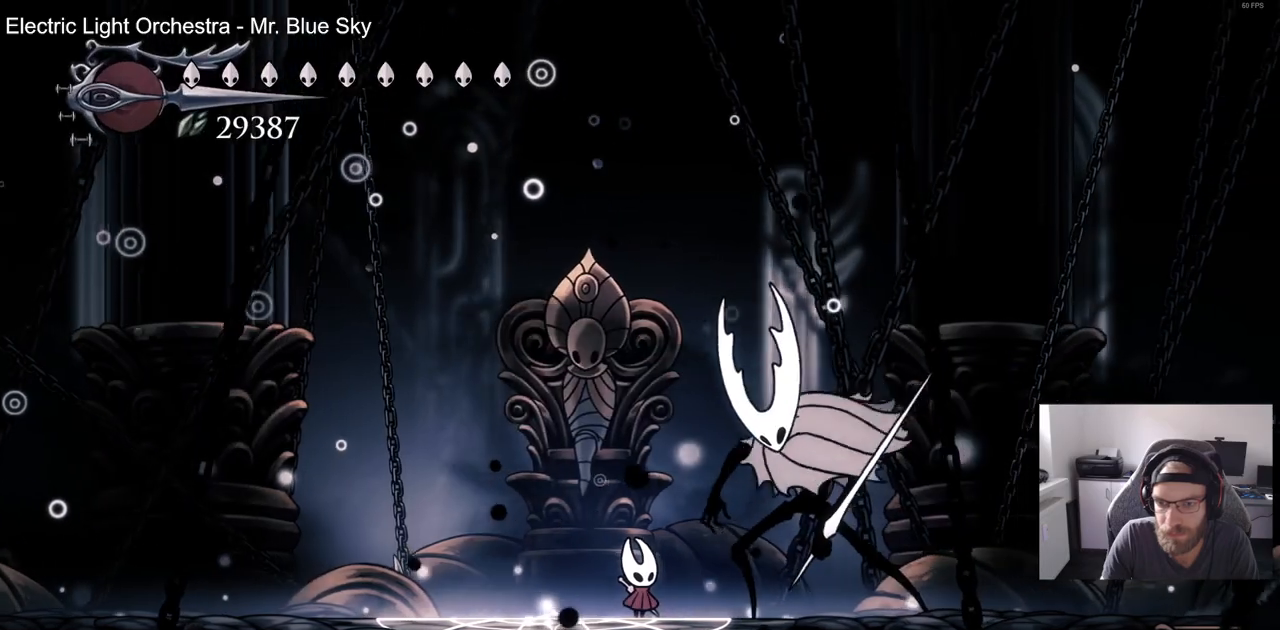
{"dt_ms": 500, "buttons": [], "left_stick": "center", "right_stick": "center", "events": [[17, "SQUARE", "down"], [67, "DPAD_RIGHT", "up"], [200, "SQUARE", "up"]]}
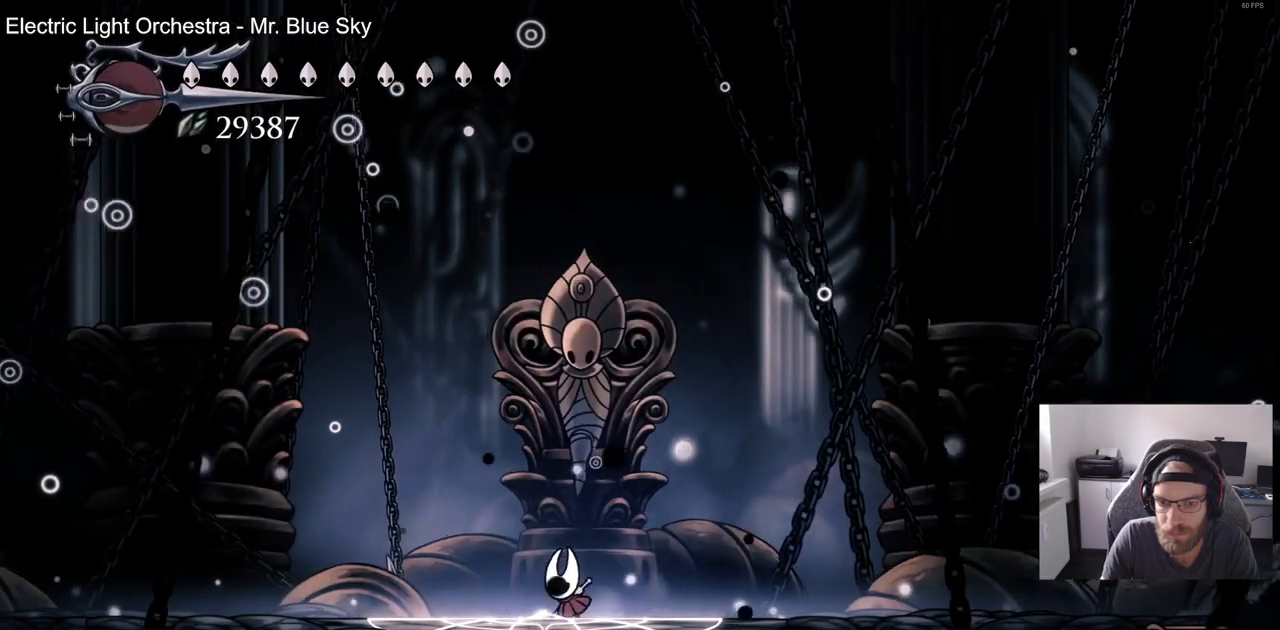
{"dt_ms": 500, "buttons": [], "left_stick": "center", "right_stick": "center", "events": [[333, "CROSS", "down"], [433, "CROSS", "up"]]}
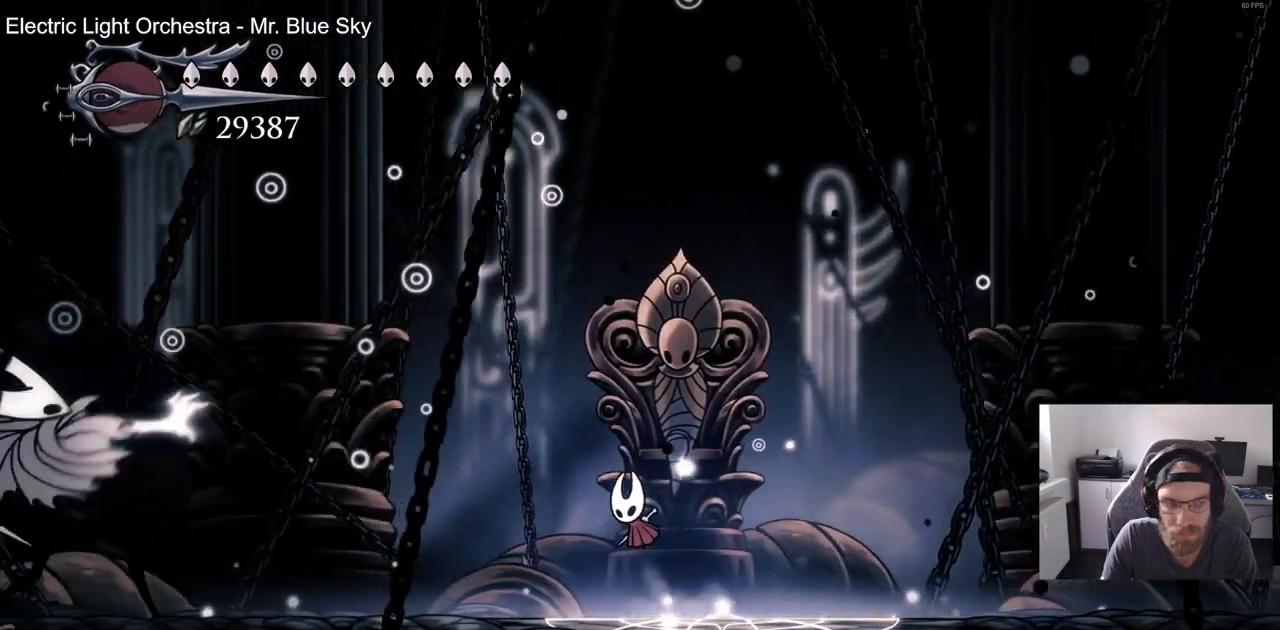
{"dt_ms": 500, "buttons": ["SQUARE"], "left_stick": "center", "right_stick": "center", "events": [[50, "R2", "down"], [267, "R2", "up"], [467, "SQUARE", "down"]]}
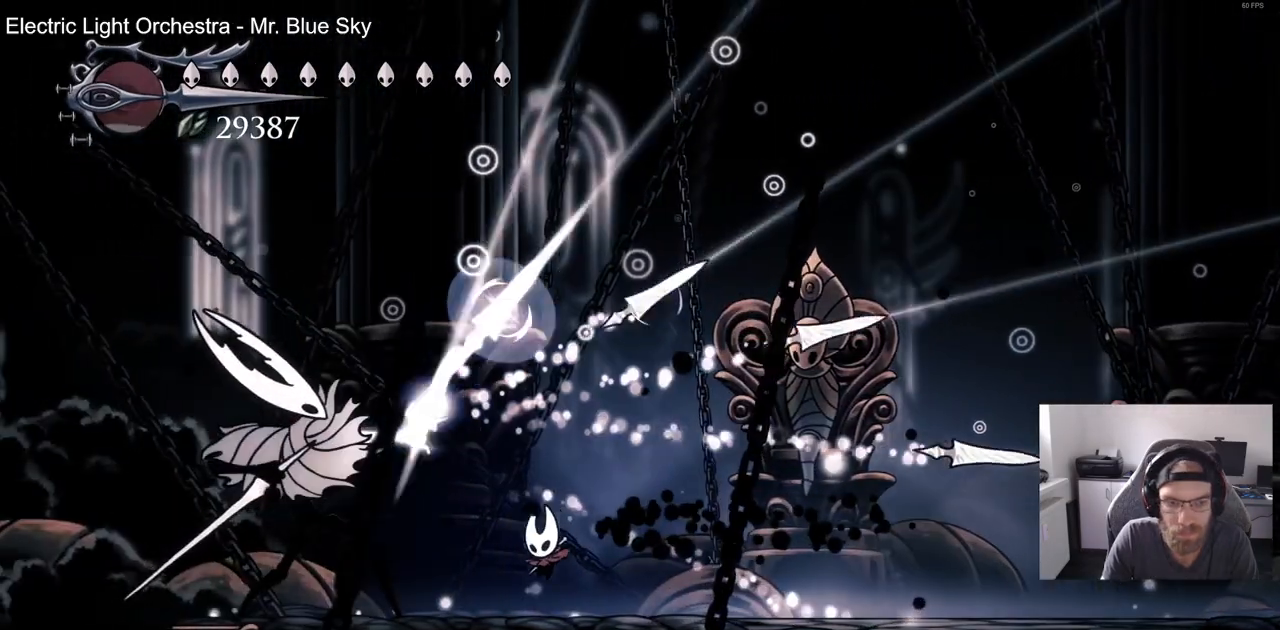
{"dt_ms": 500, "buttons": [], "left_stick": "center", "right_stick": "center", "events": [[150, "SQUARE", "up"], [333, "SQUARE", "down"], [483, "SQUARE", "up"]]}
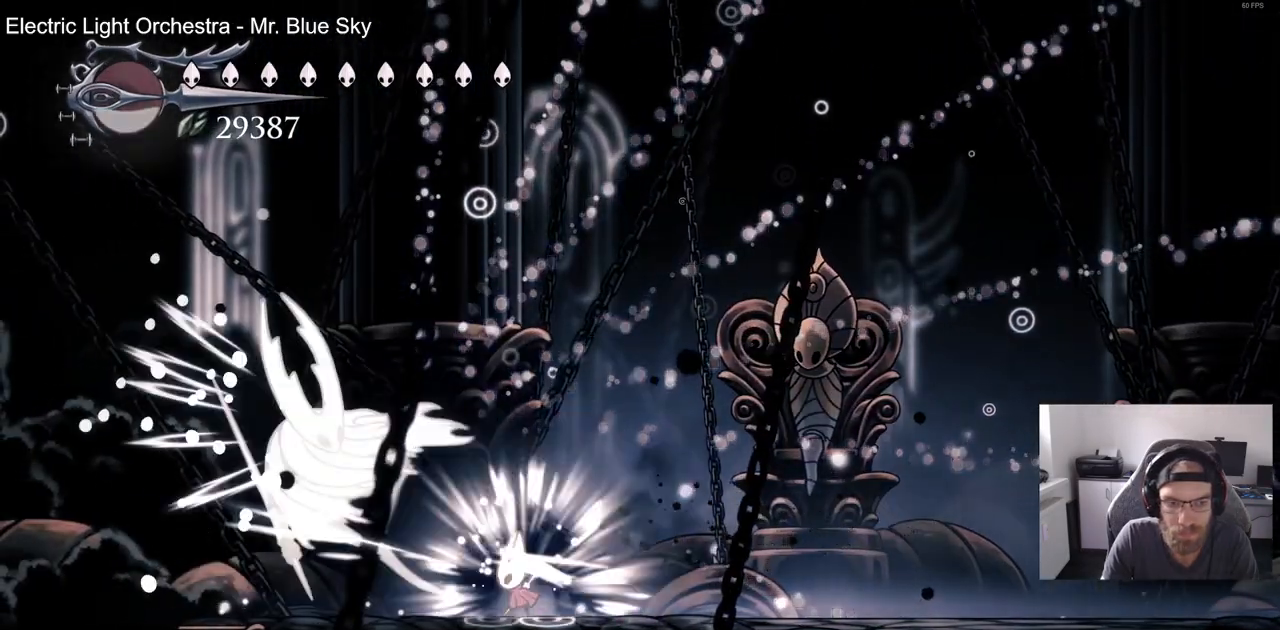
{"dt_ms": 500, "buttons": [], "left_stick": "center", "right_stick": "center", "events": [[33, "DPAD_RIGHT", "down"], [317, "DPAD_RIGHT", "up"]]}
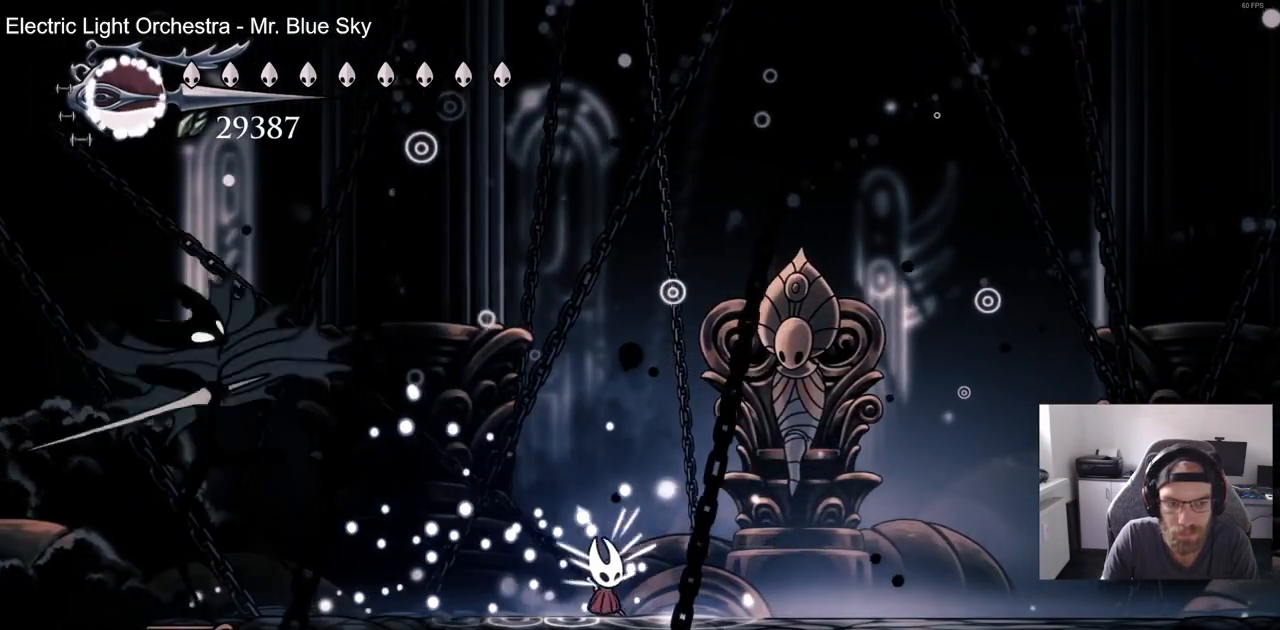
{"dt_ms": 1000, "buttons": [], "left_stick": "center", "right_stick": "center"}
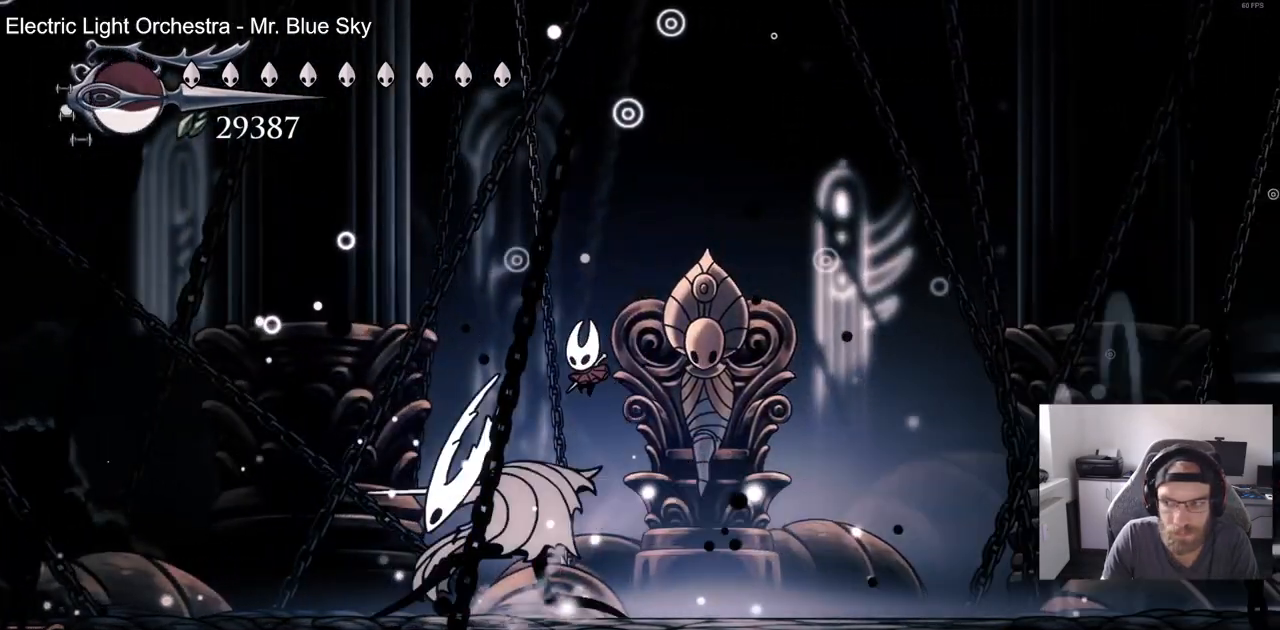
{"dt_ms": 500, "buttons": ["SQUARE"], "left_stick": "center", "right_stick": "center", "events": [[133, "SQUARE", "down"], [300, "SQUARE", "up"], [500, "SQUARE", "down"]]}